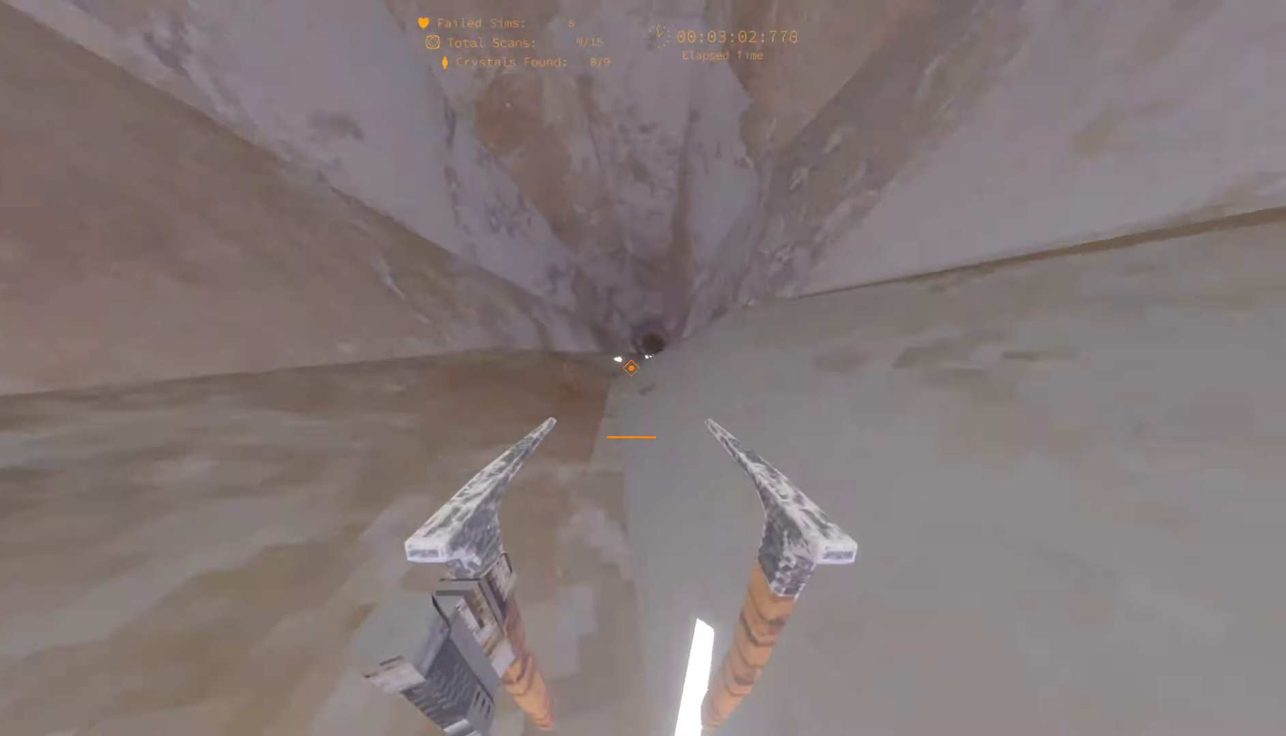
Gameplay with keyboard; each line is a JSON object with the keys held at the frame after it. "events" lists presses ("down") and releases ("up") of "1", "2", "3", "4", "5", "6", "a", "alt", "c", "caps_lock", "ctrl", "d", "e", "escape", "f", "f1", "f2", "f3", "f4", "g", "q", "r", "s", "shift", "space", "super", "t", "tab", "tilde", "v", "w", "x" and "y" between this image and that frame as [ms after this image, input, new state], when the widget could be followed in between. No other keys are recorded. Mouse input is not recorded.
{"keys": ["d", "w"], "events": [[267, "d", "down"]]}
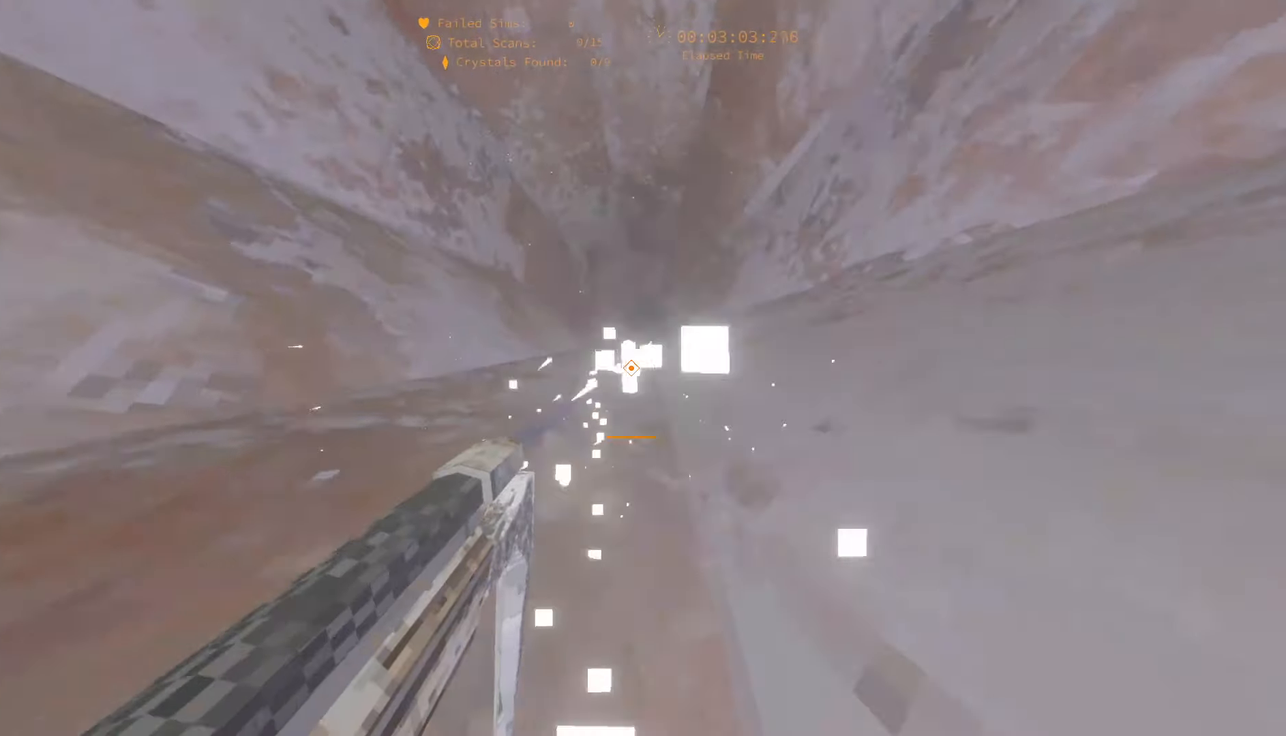
{"keys": ["w"], "events": [[17, "d", "up"]]}
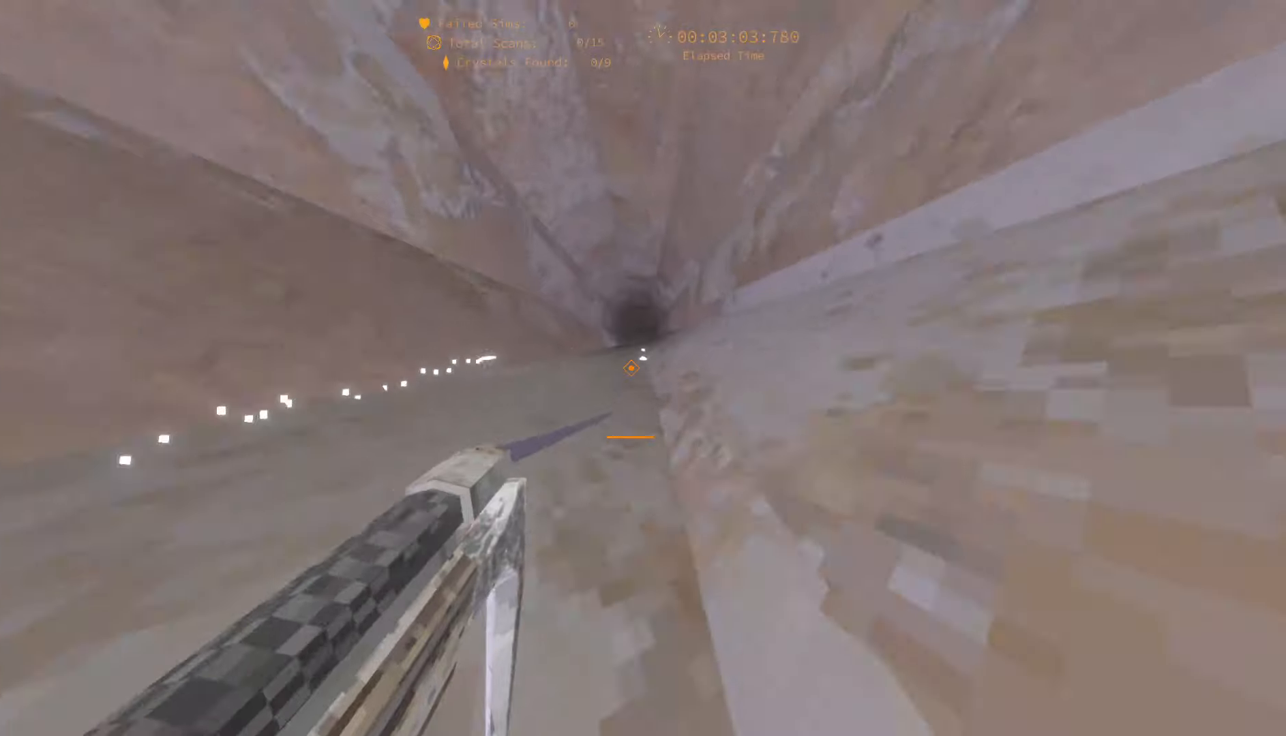
{"keys": ["w"], "events": []}
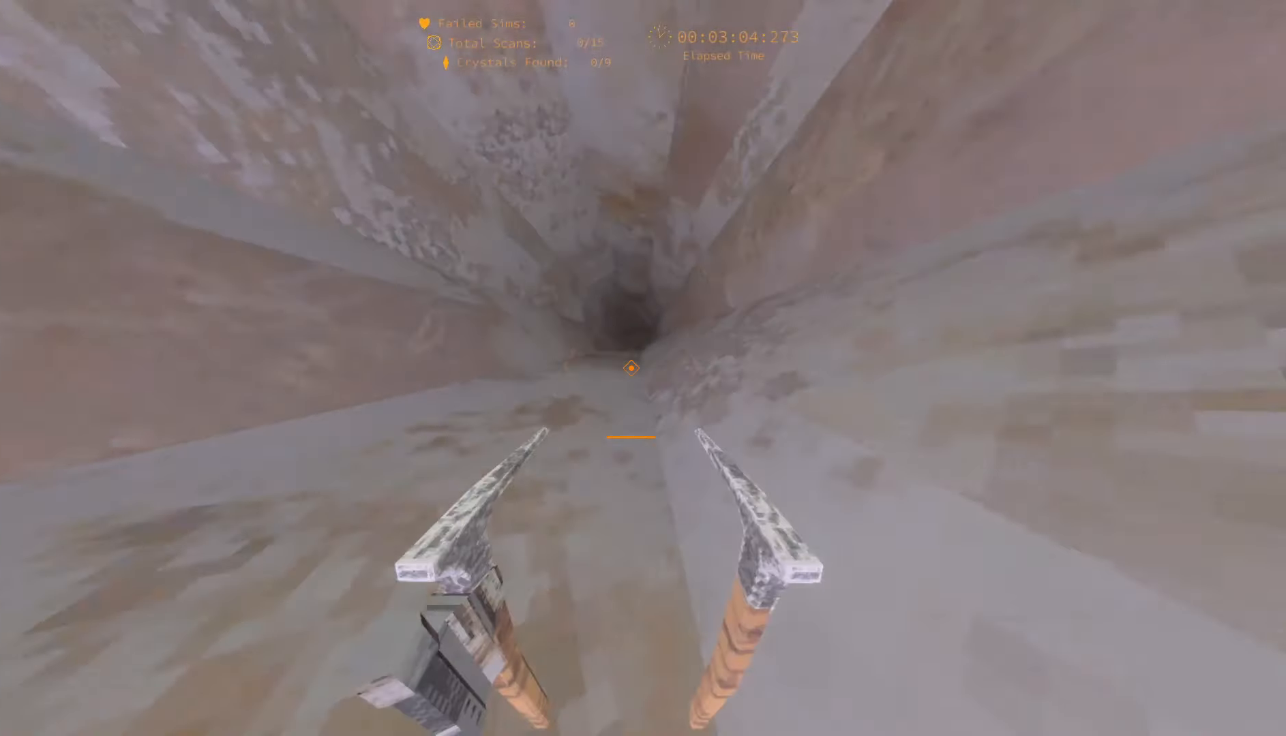
{"keys": ["w"], "events": [[234, "a", "down"], [384, "a", "up"]]}
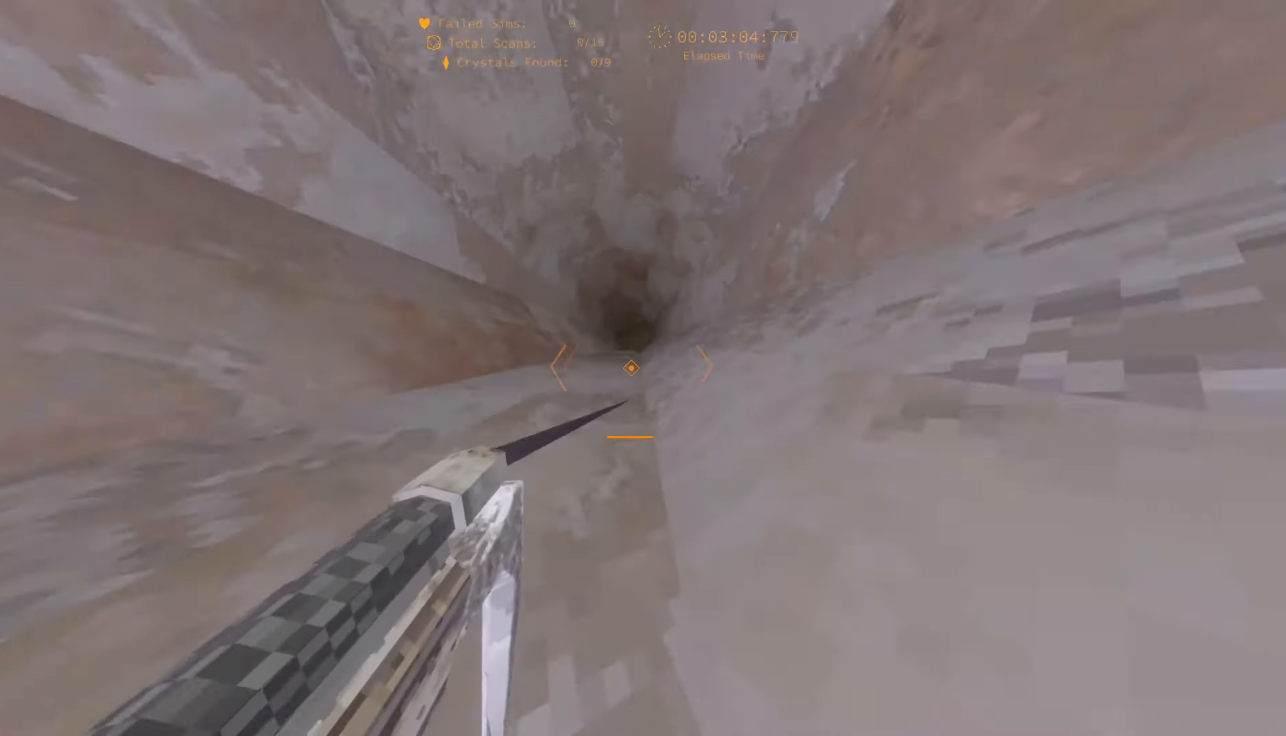
{"keys": ["w"], "events": []}
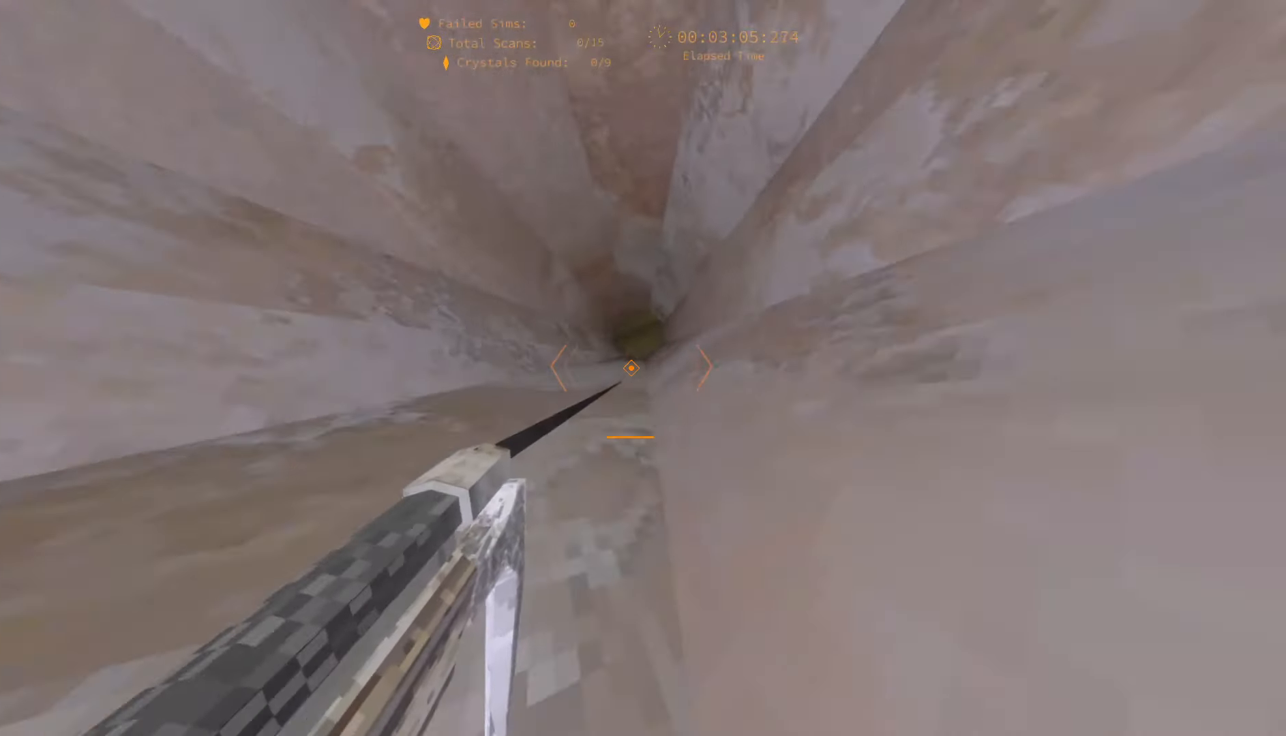
{"keys": ["w"], "events": []}
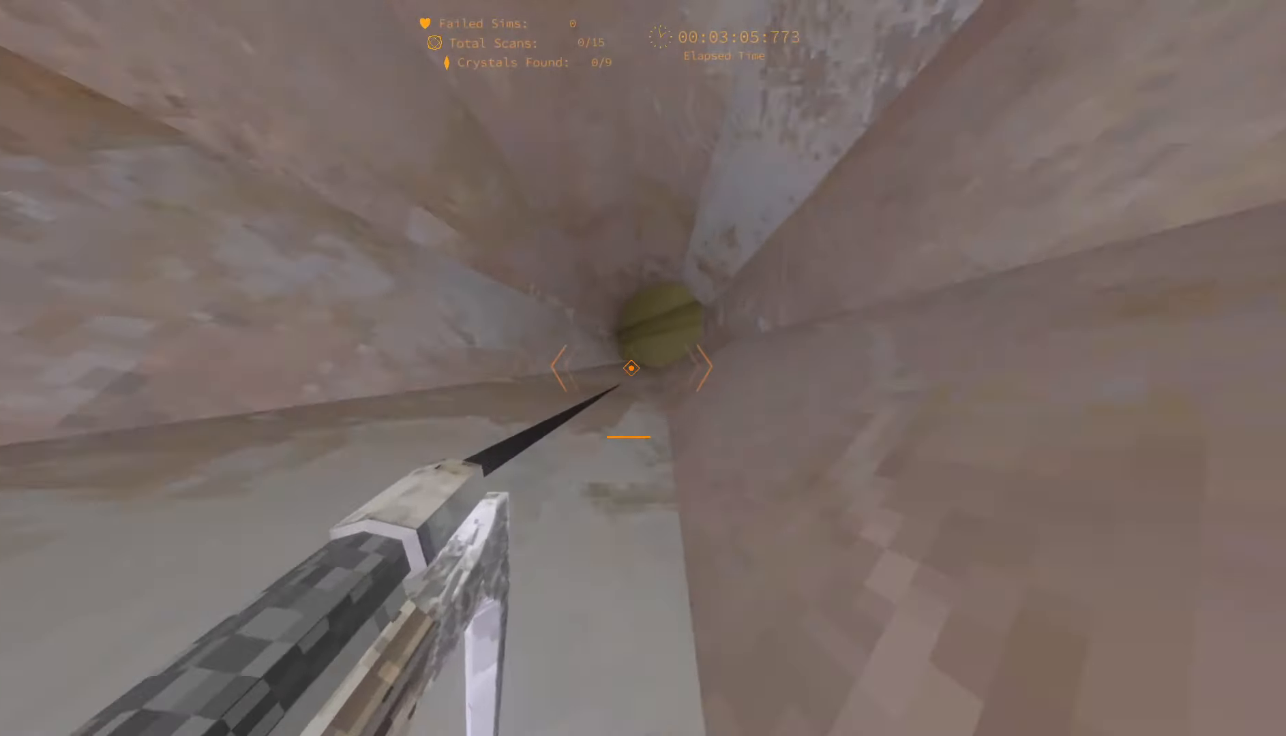
{"keys": ["d", "w"], "events": [[400, "d", "down"]]}
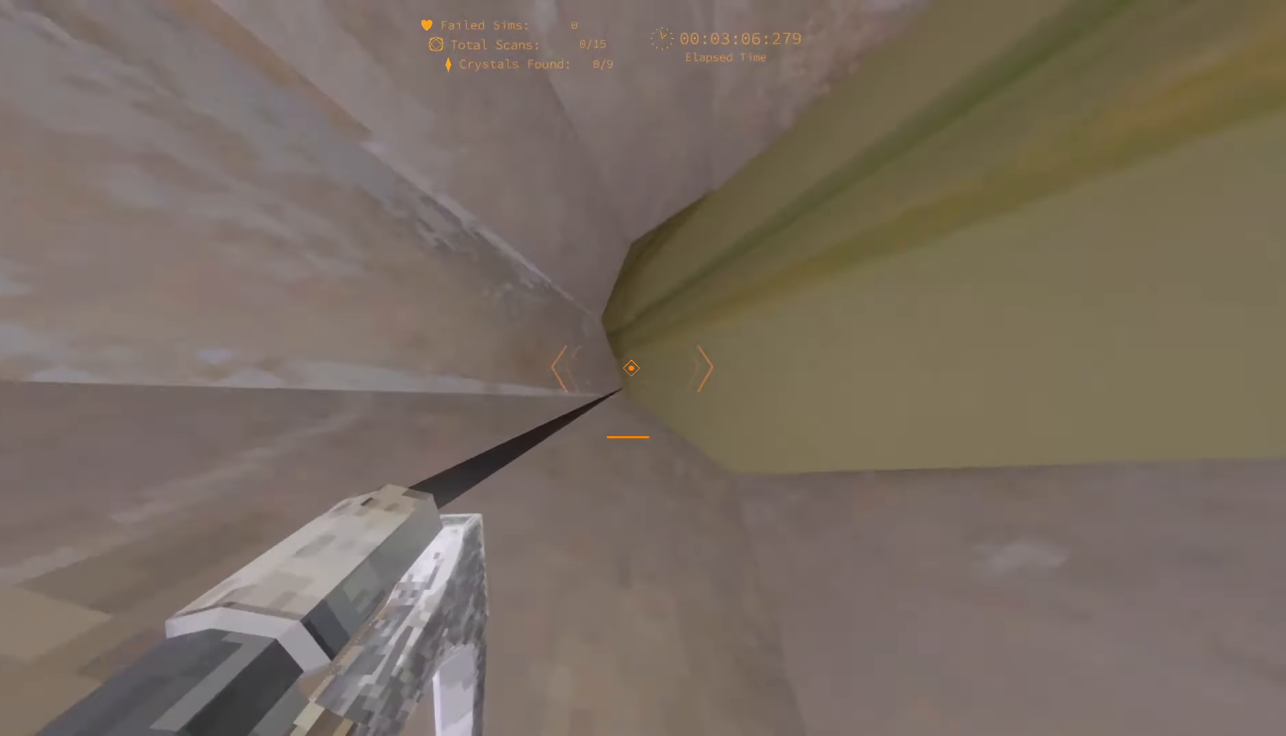
{"keys": ["d", "w"], "events": [[100, "d", "up"], [400, "d", "down"]]}
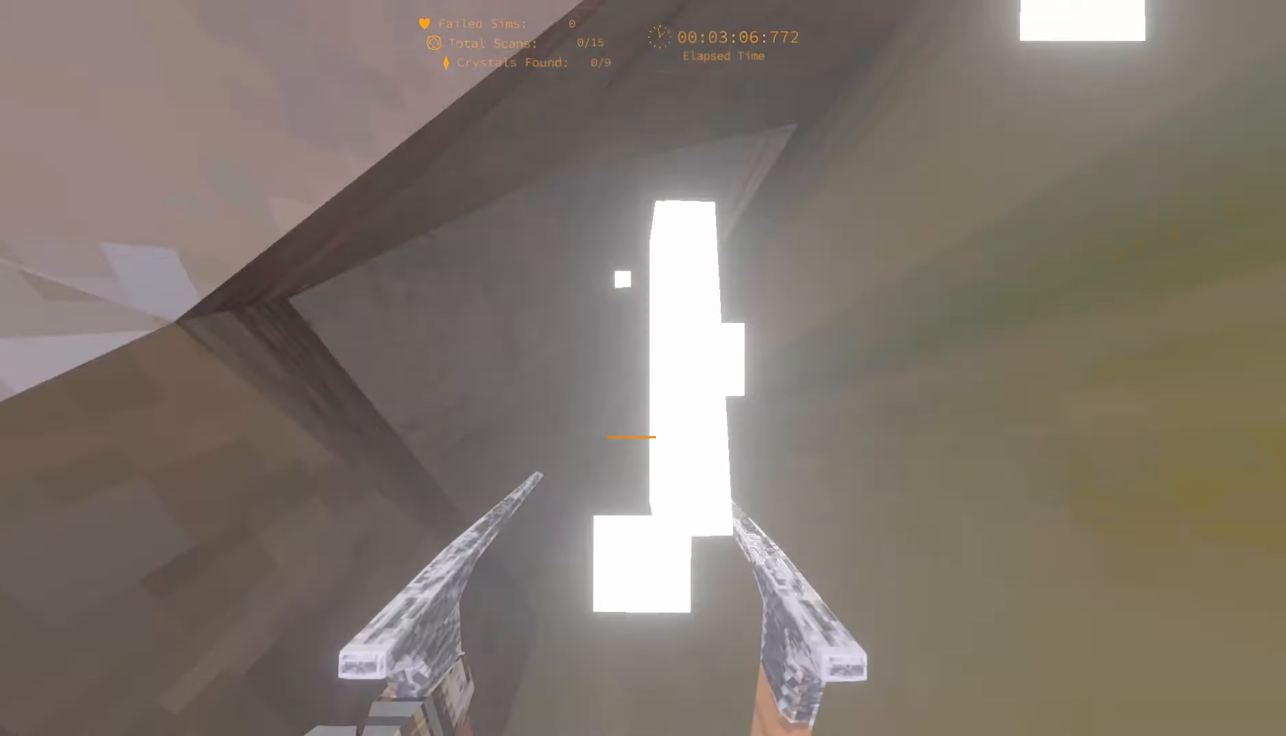
{"keys": ["w"], "events": [[17, "d", "up"]]}
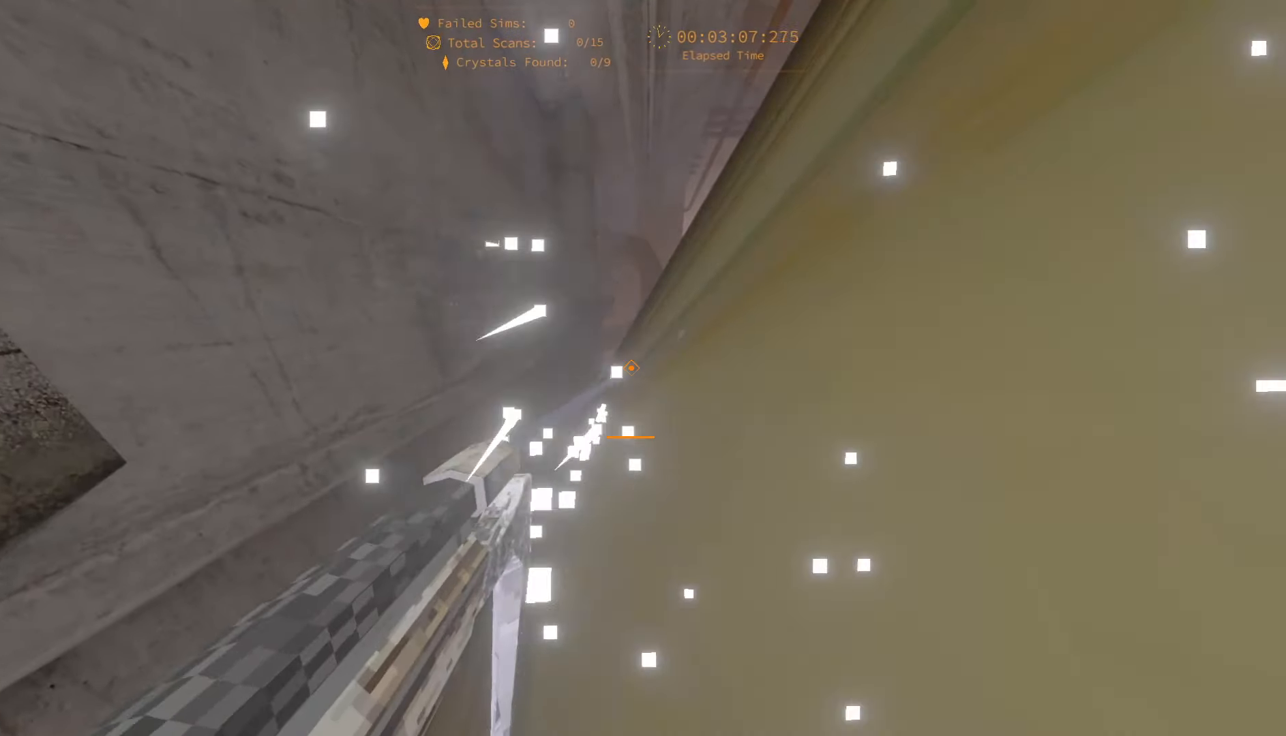
{"keys": ["w"], "events": []}
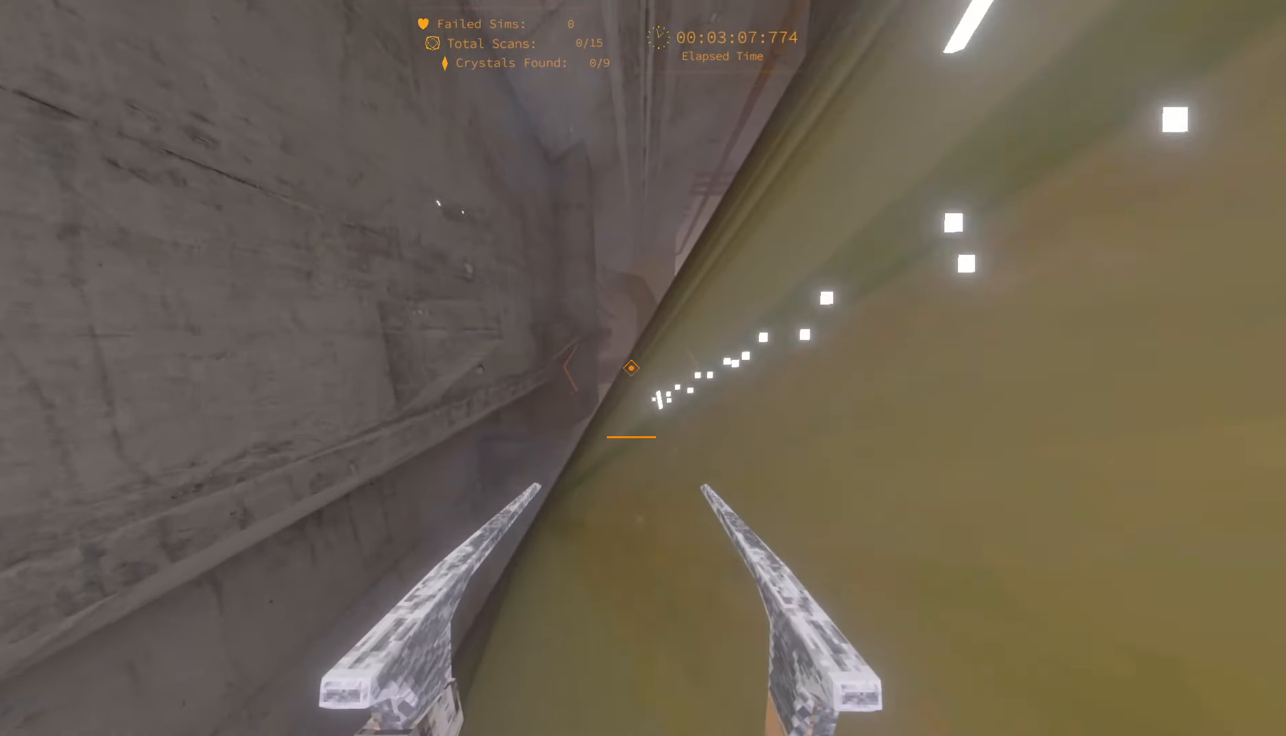
{"keys": ["w"], "events": []}
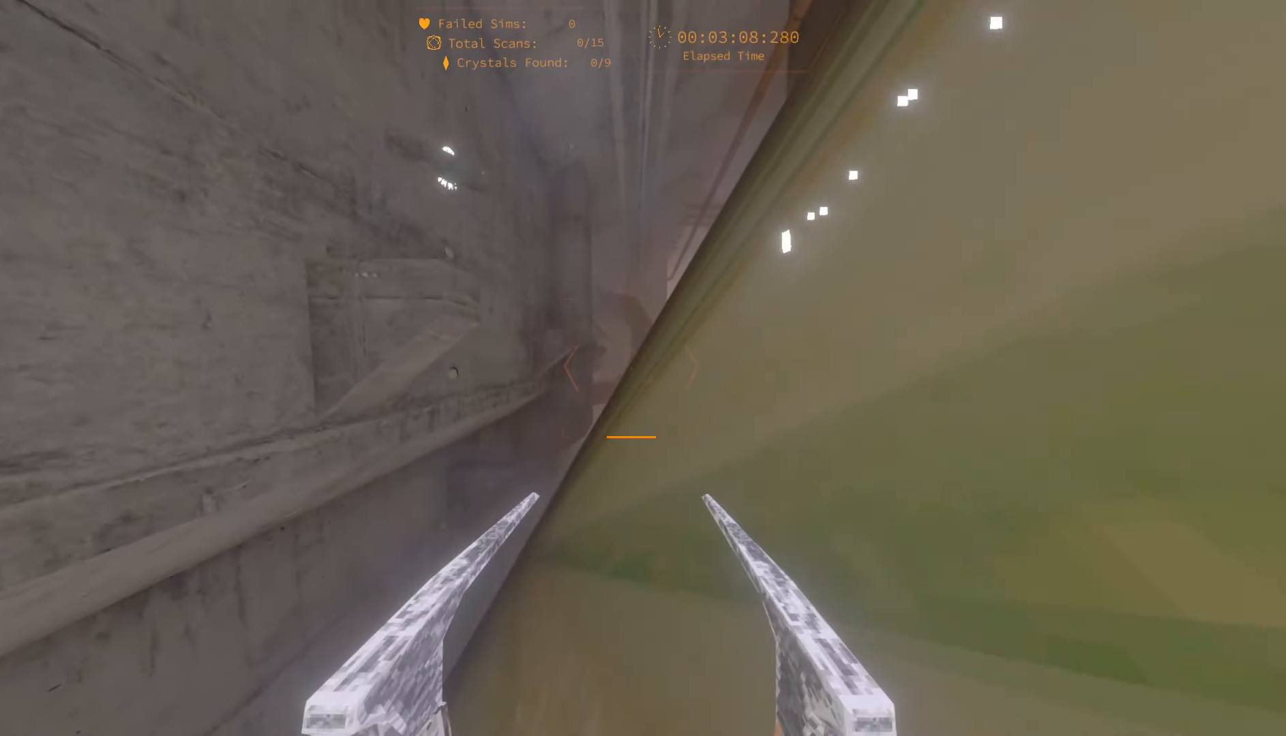
{"keys": ["w"], "events": []}
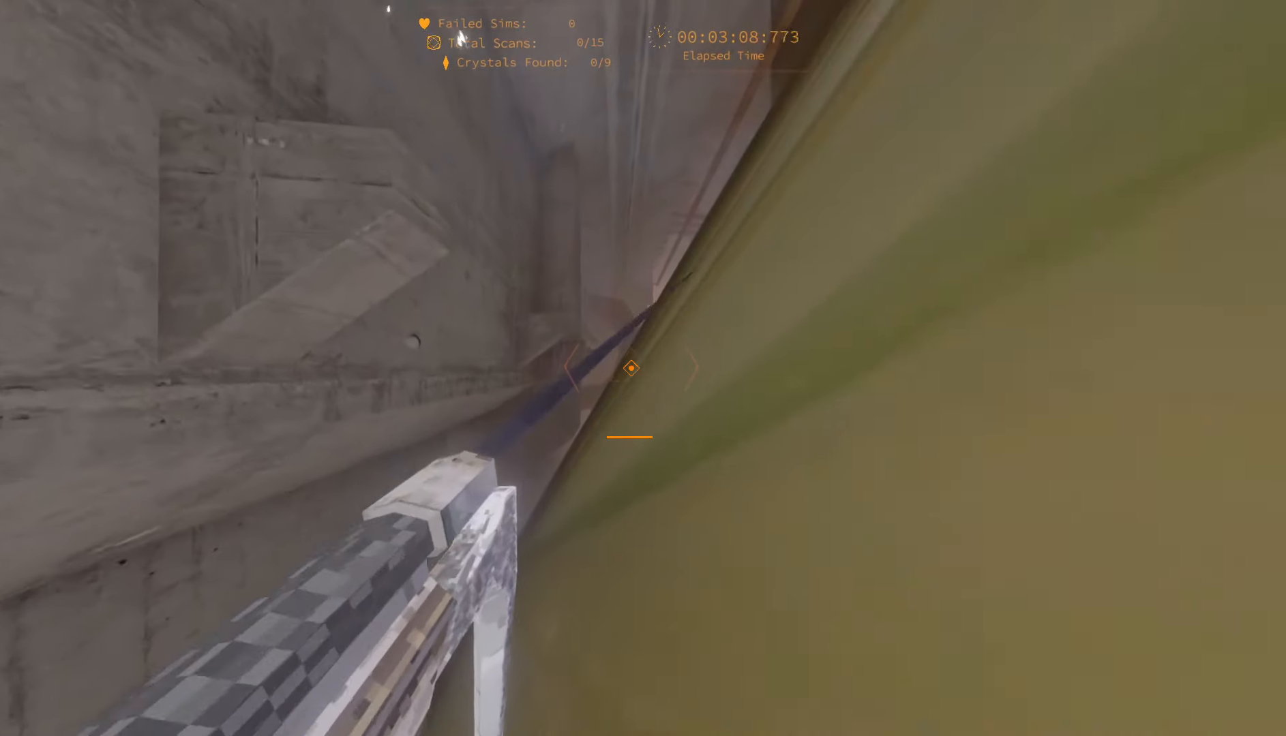
{"keys": ["w"], "events": []}
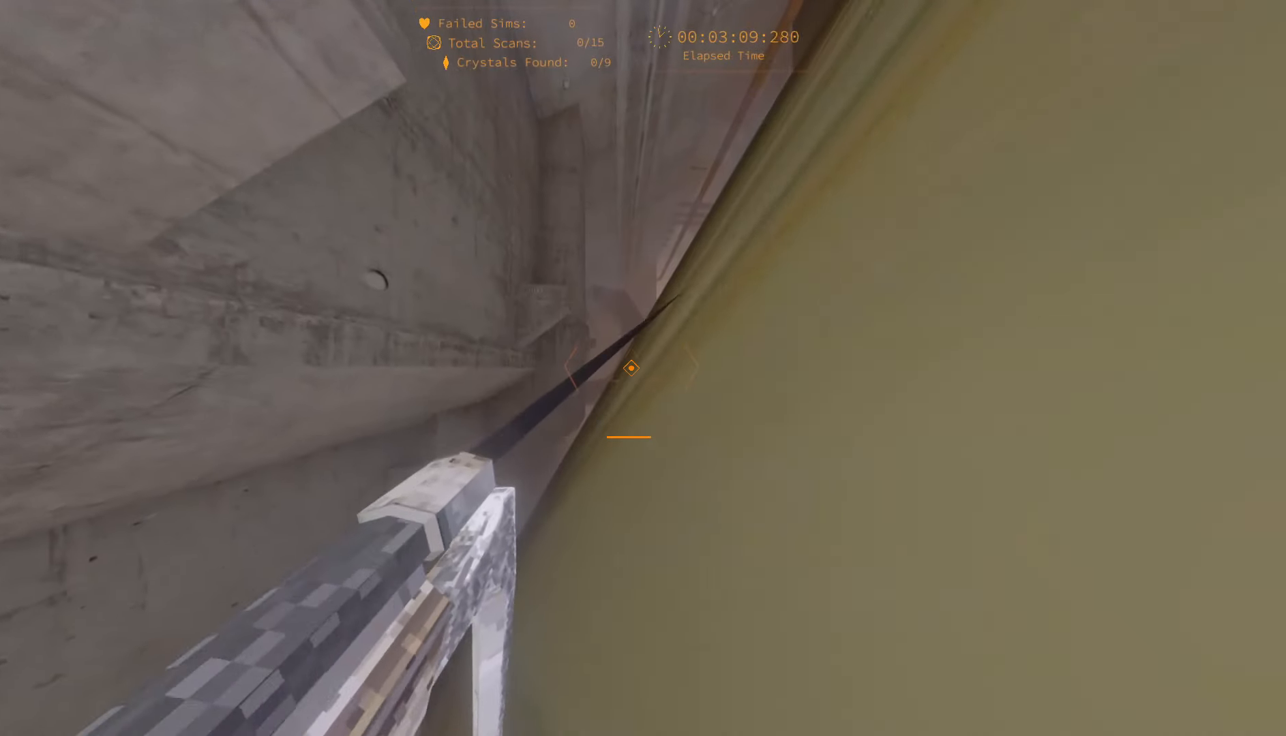
{"keys": ["w"], "events": []}
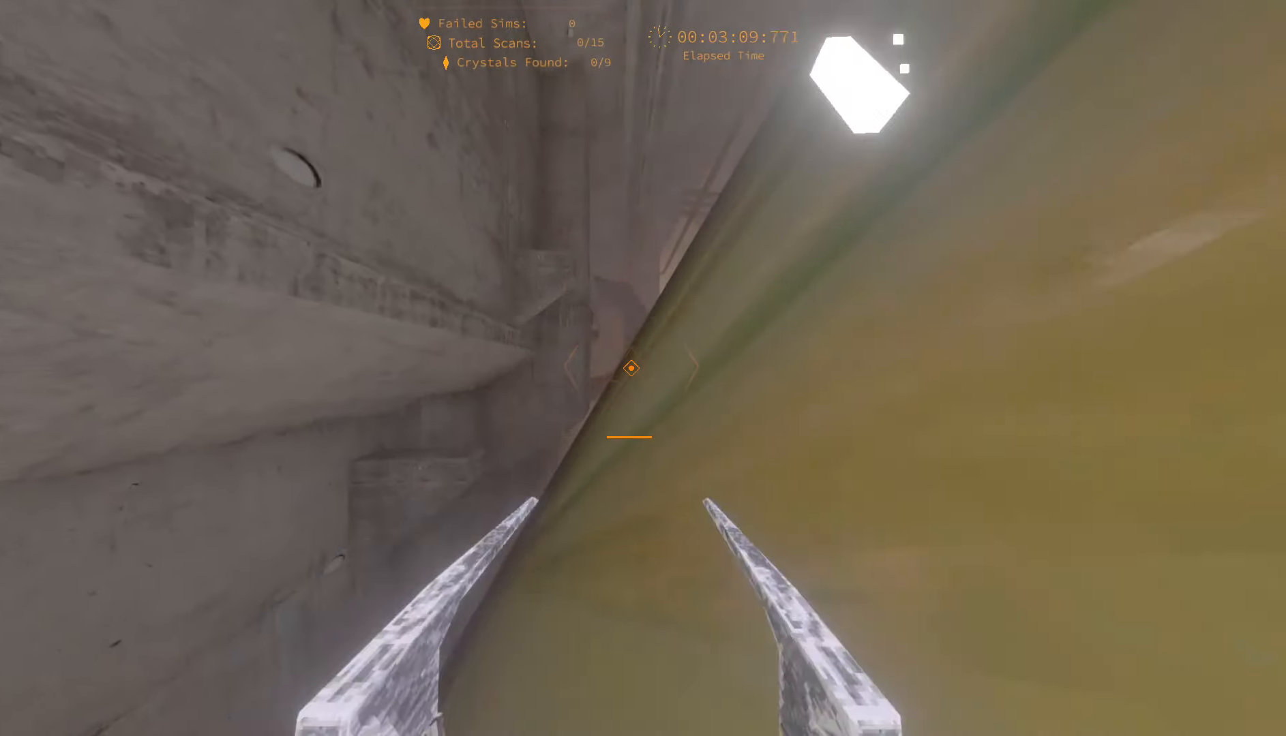
{"keys": ["w"], "events": []}
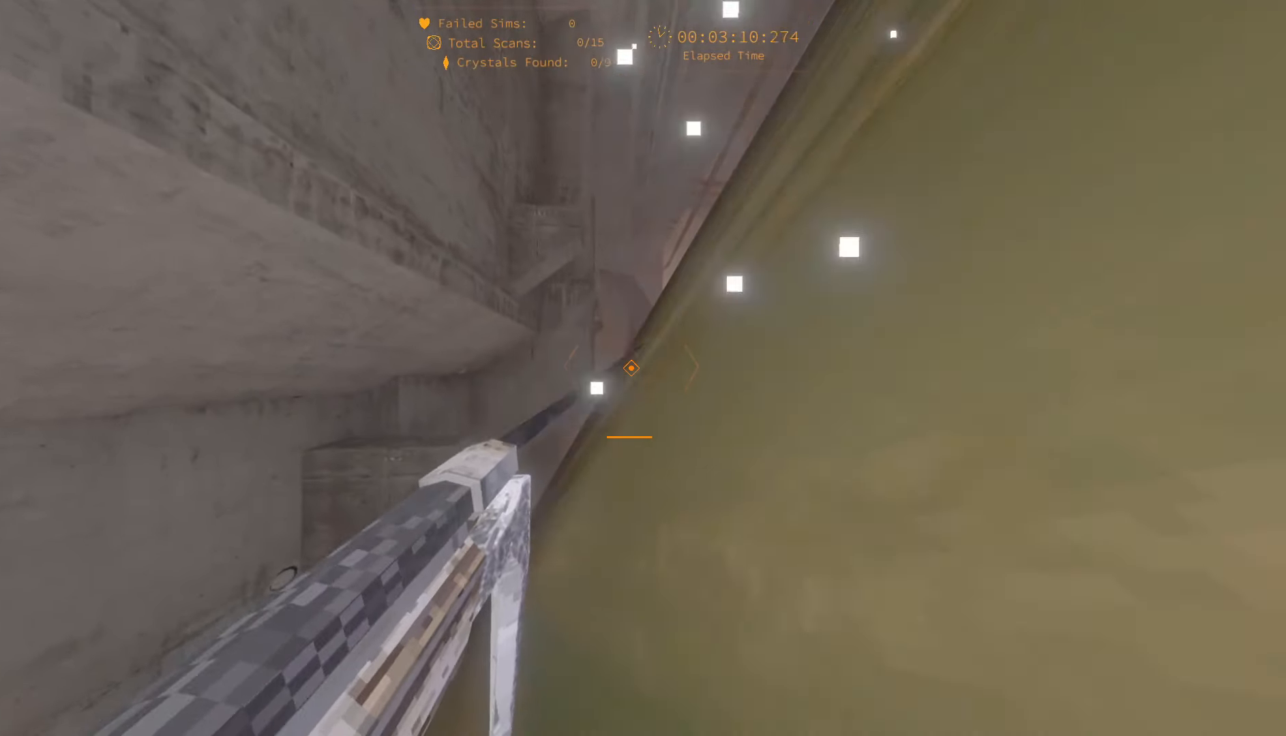
{"keys": ["w"], "events": []}
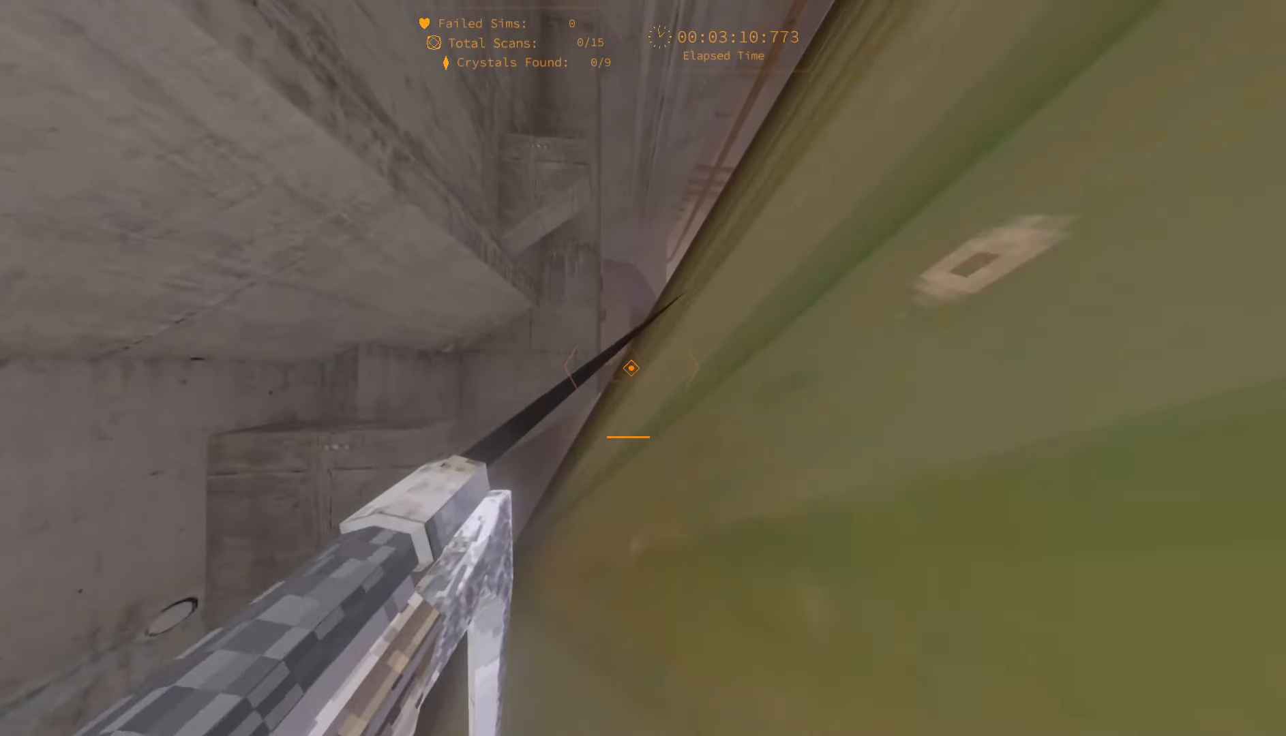
{"keys": ["w"], "events": []}
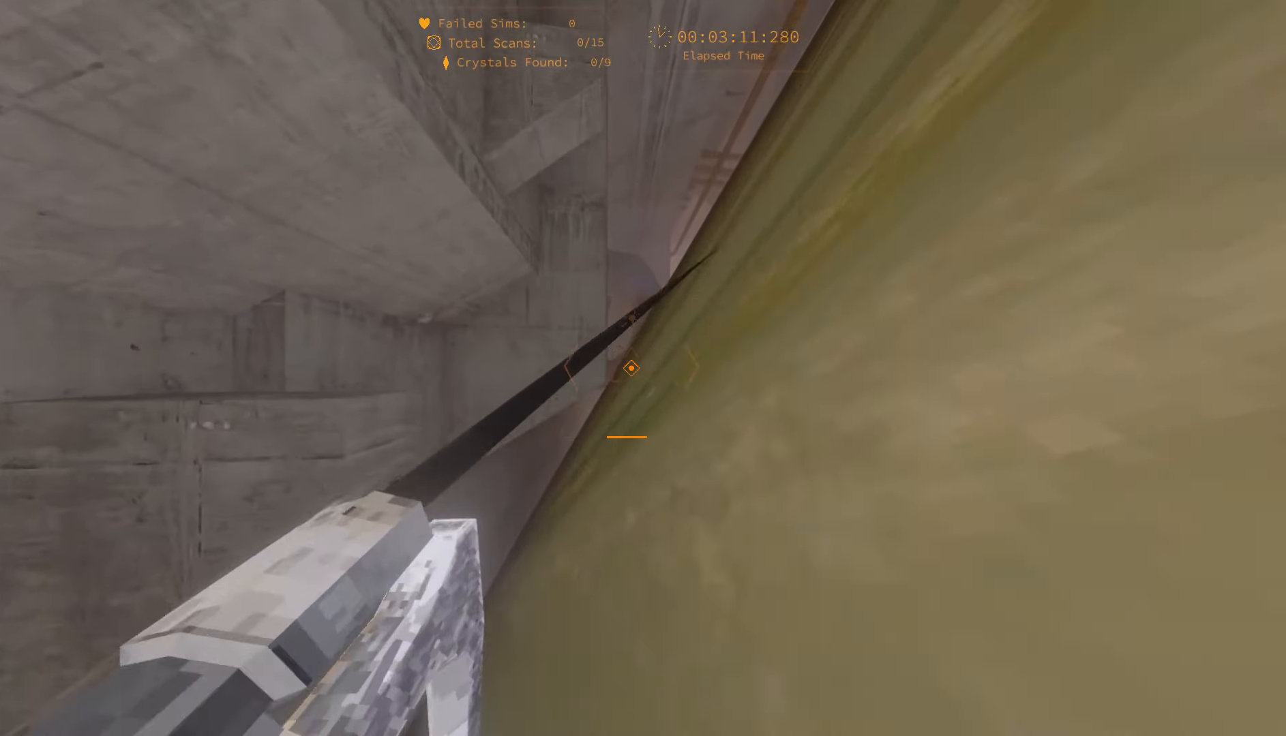
{"keys": ["w"], "events": []}
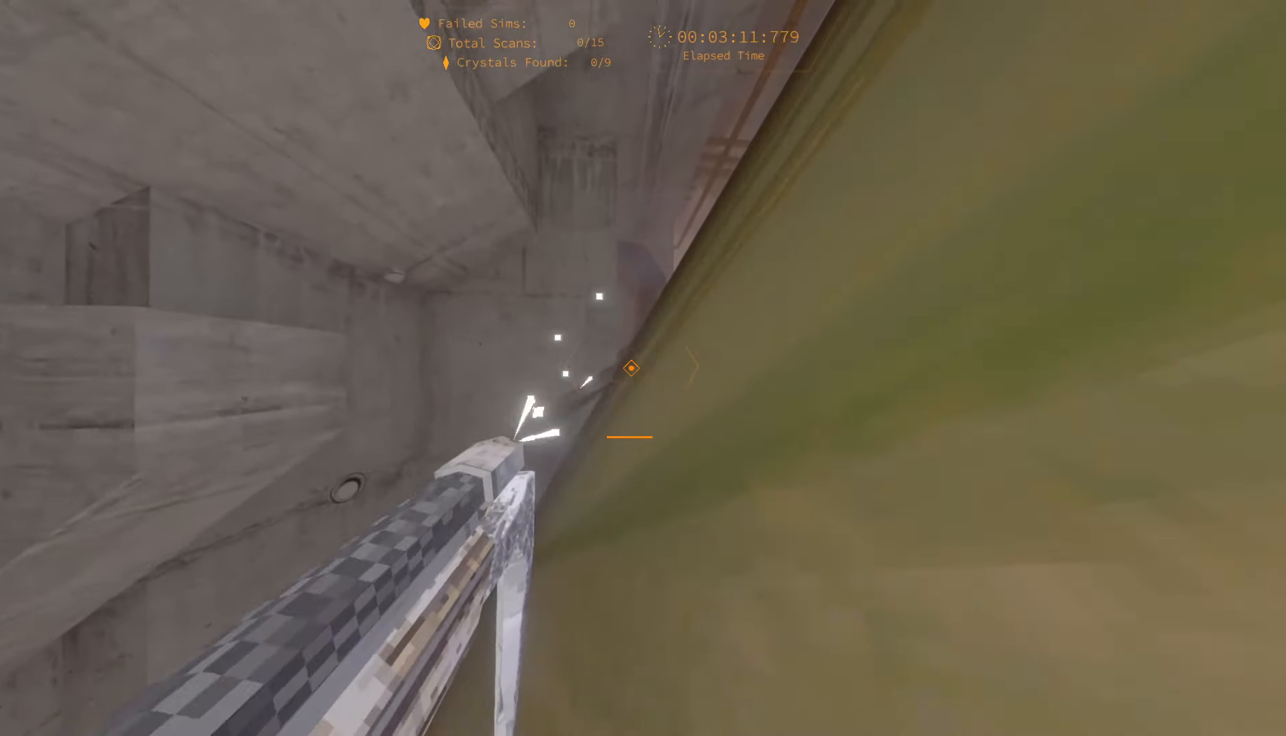
{"keys": ["w"], "events": []}
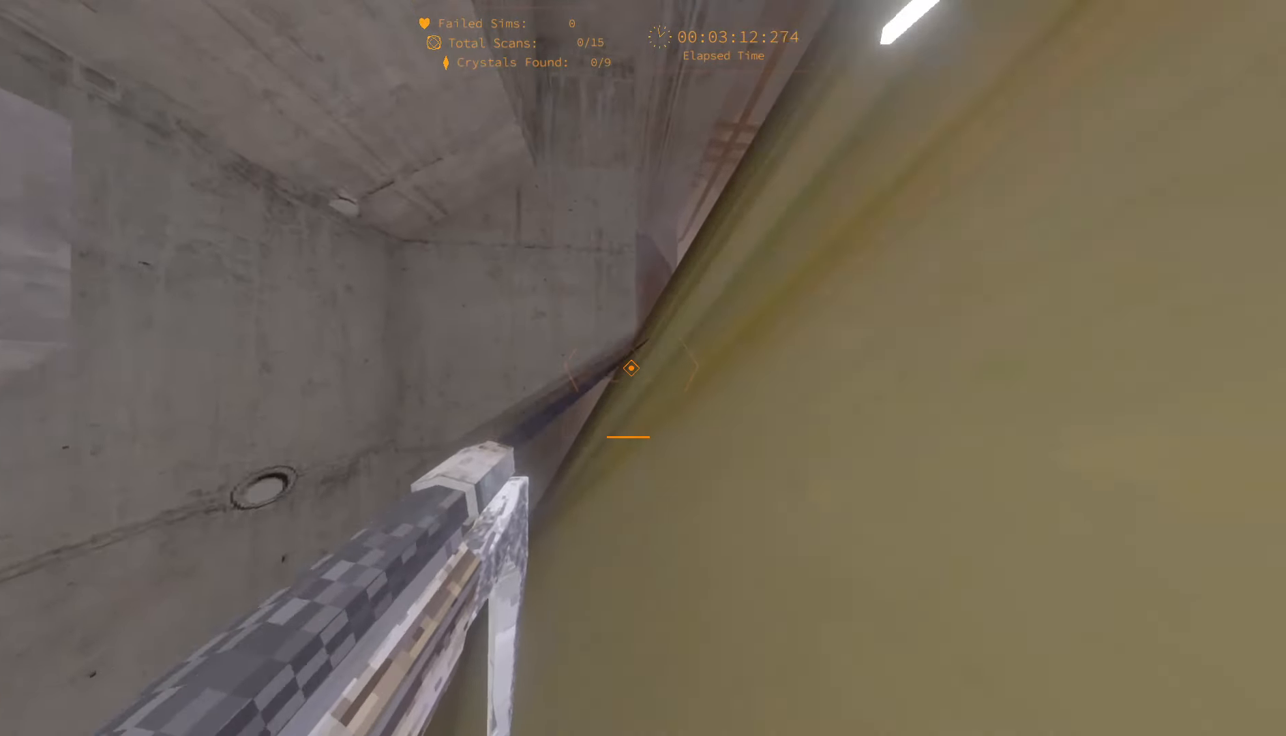
{"keys": ["w"], "events": []}
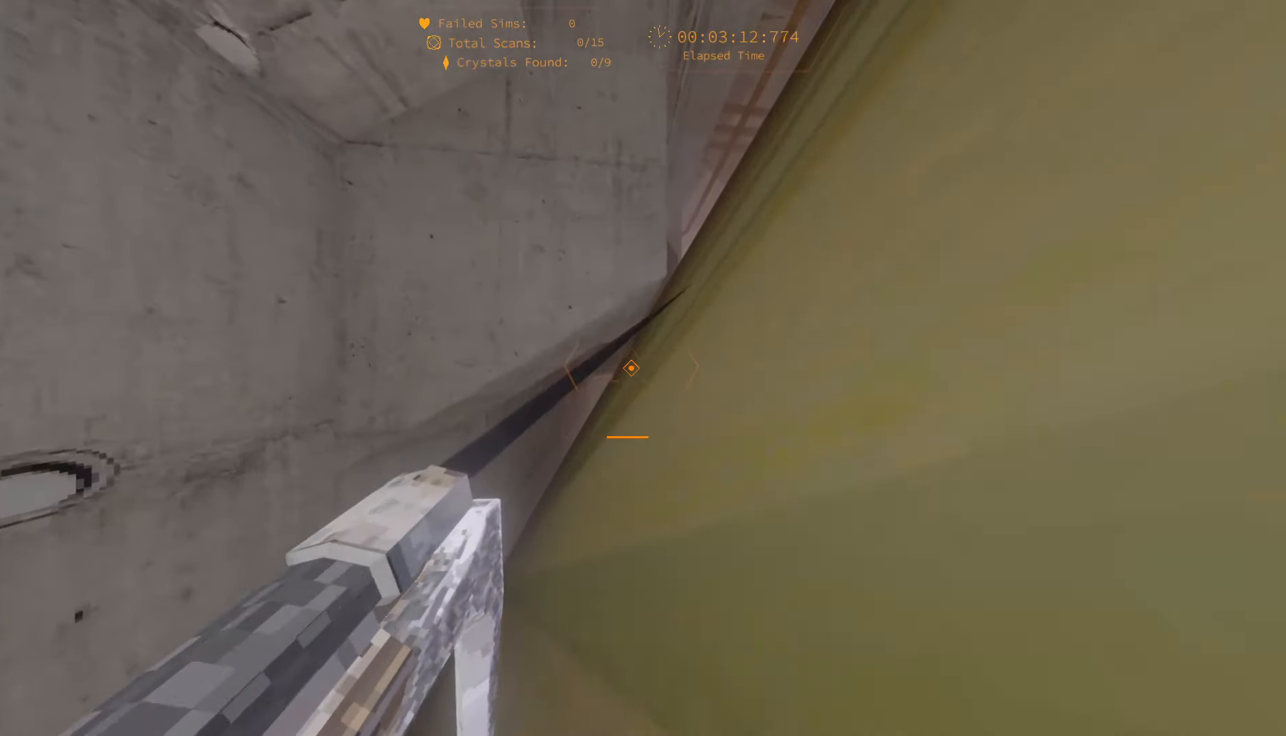
{"keys": ["w"], "events": []}
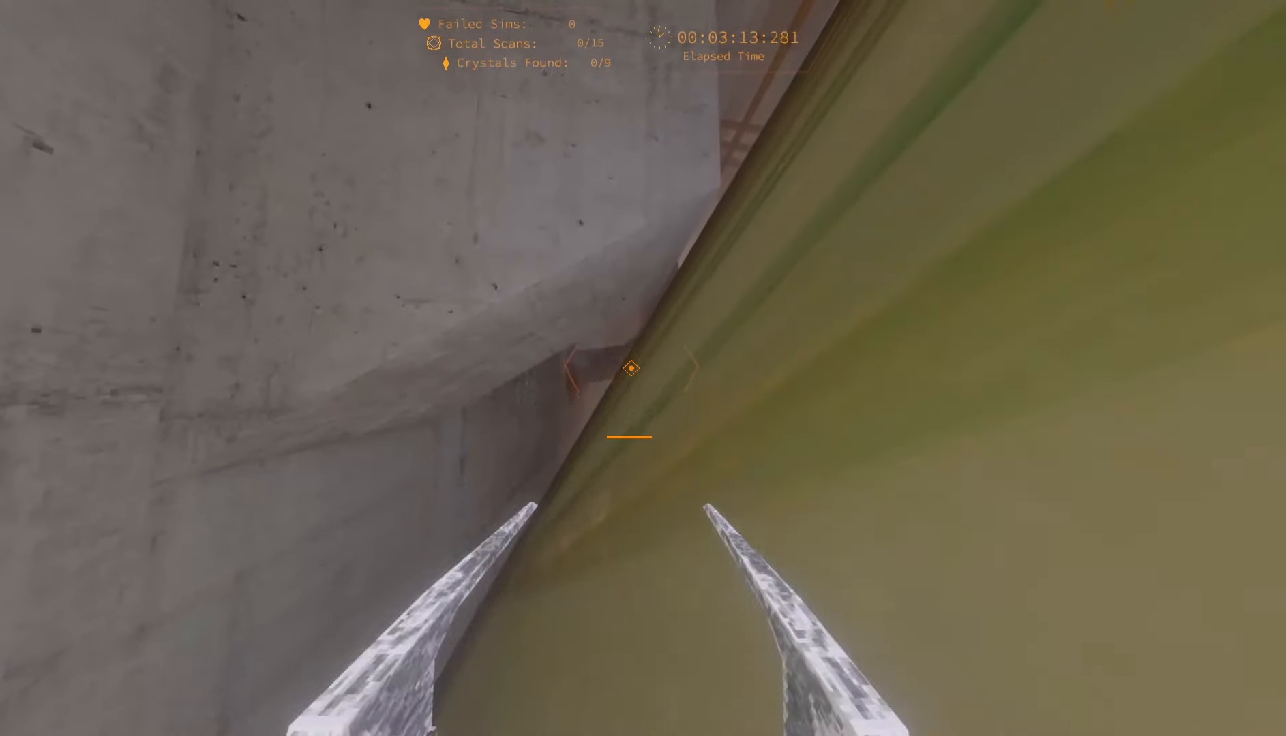
{"keys": ["w"], "events": []}
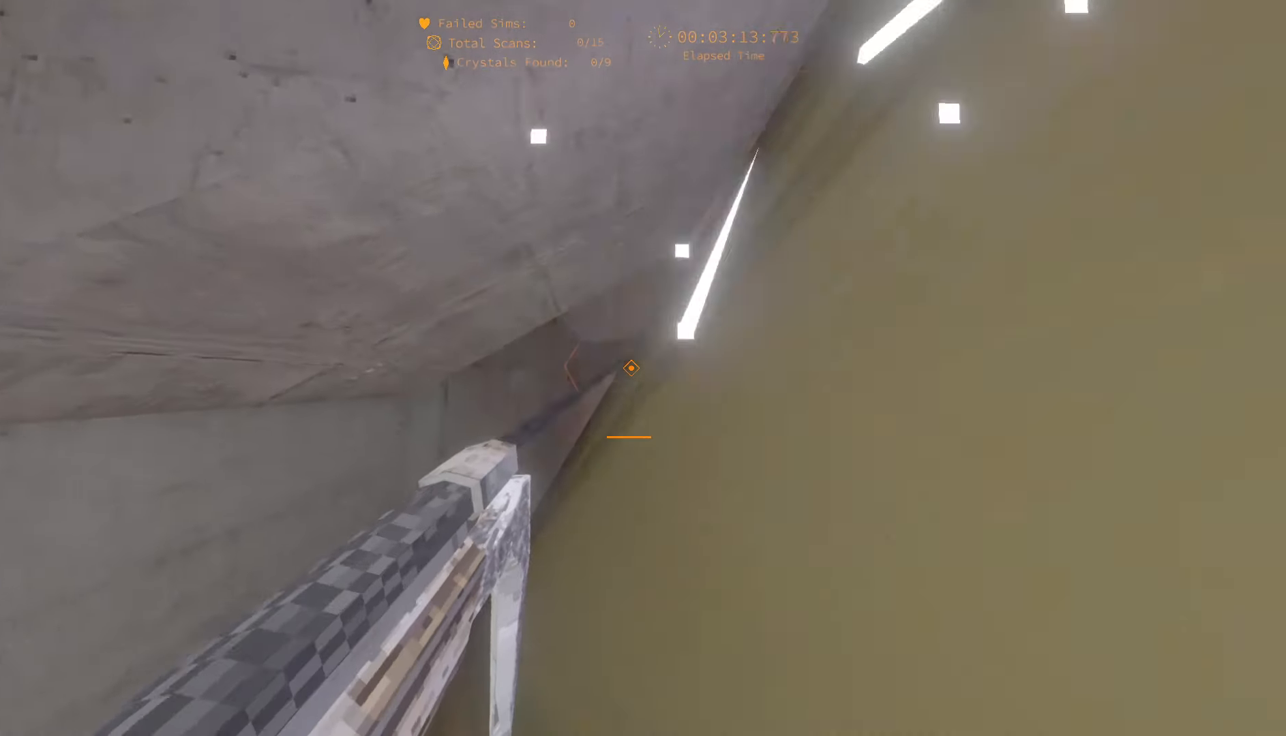
{"keys": ["w"], "events": []}
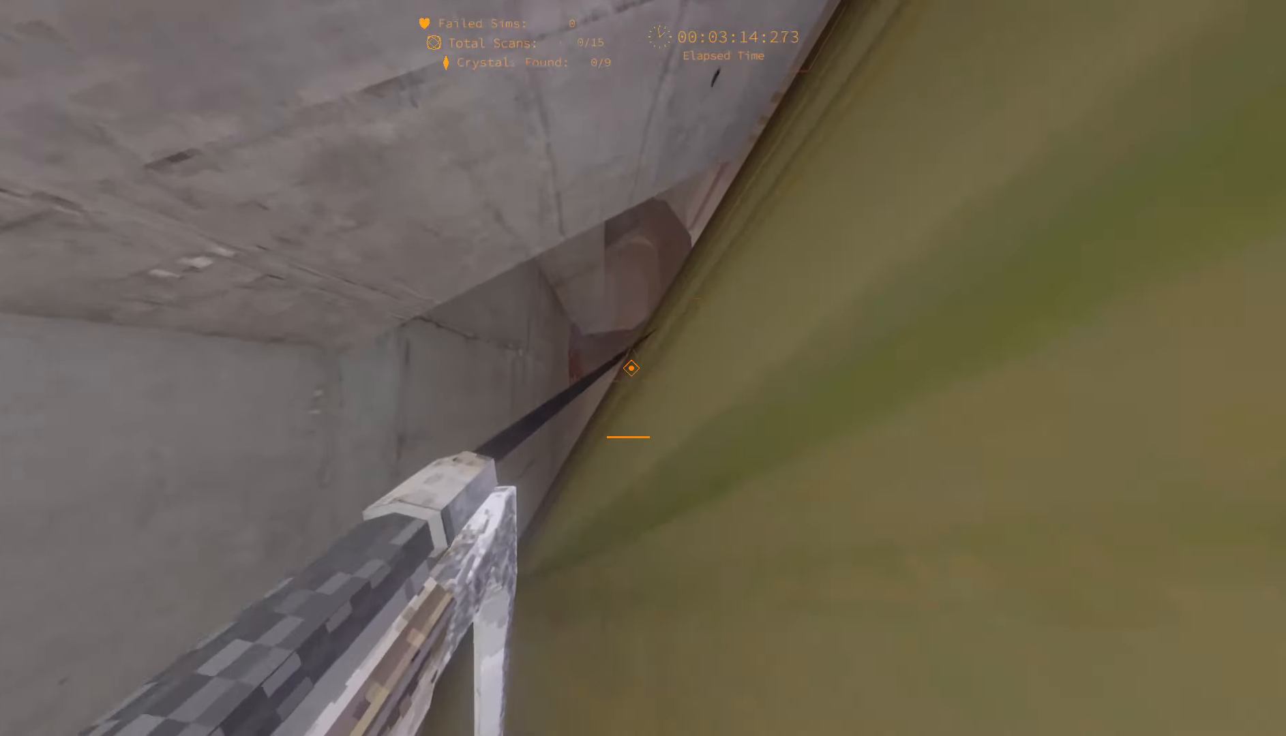
{"keys": ["w"], "events": []}
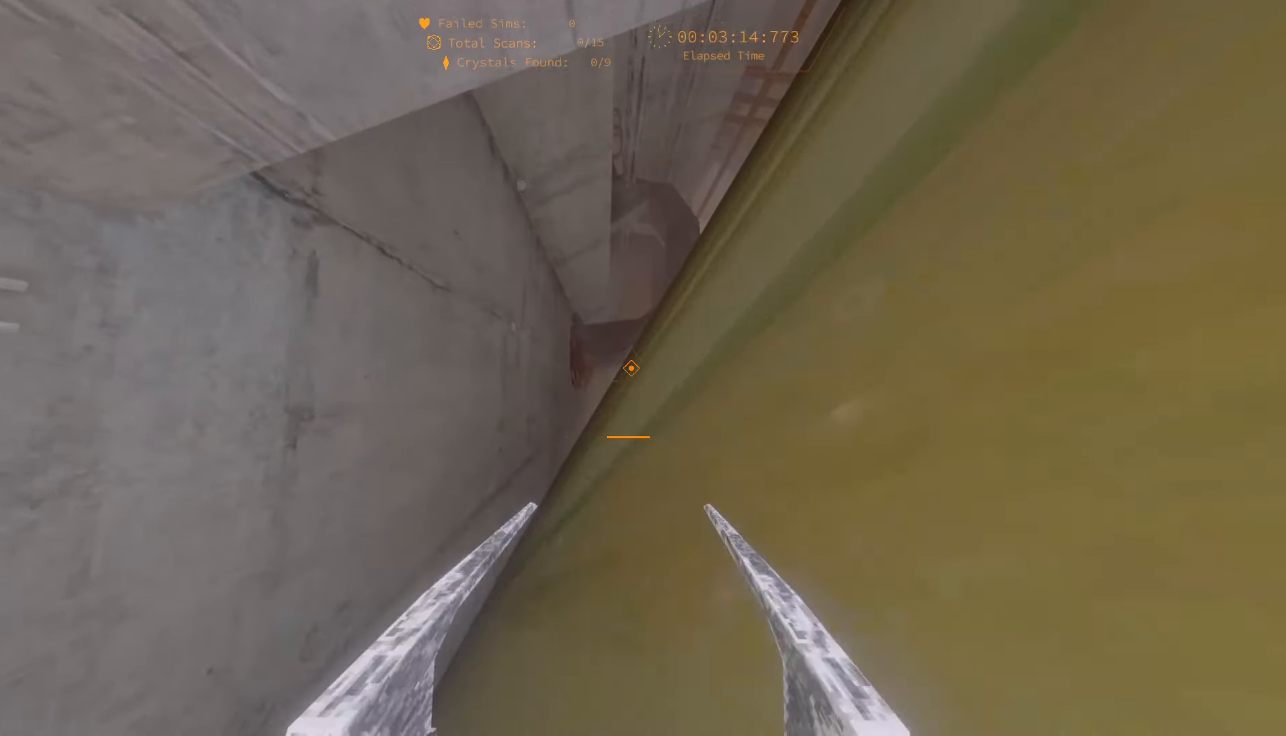
{"keys": ["w"], "events": [[167, "d", "down"], [350, "d", "up"]]}
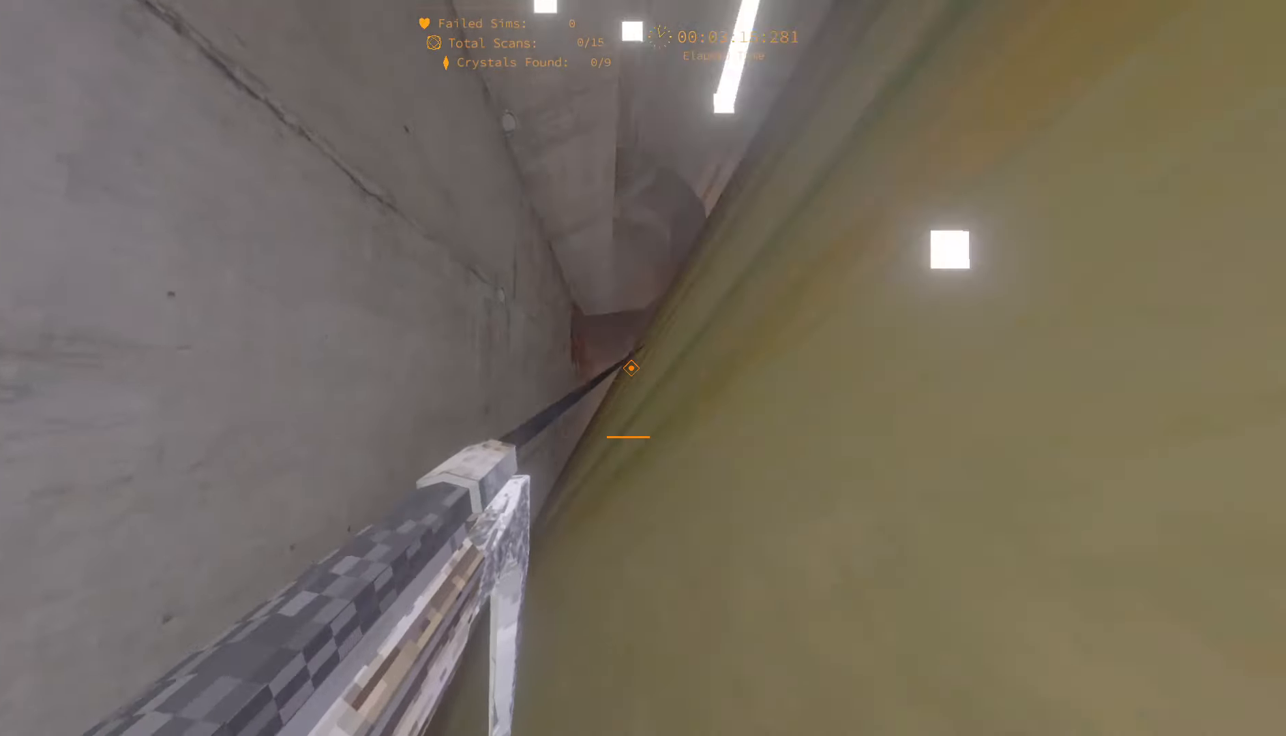
{"keys": ["w"], "events": []}
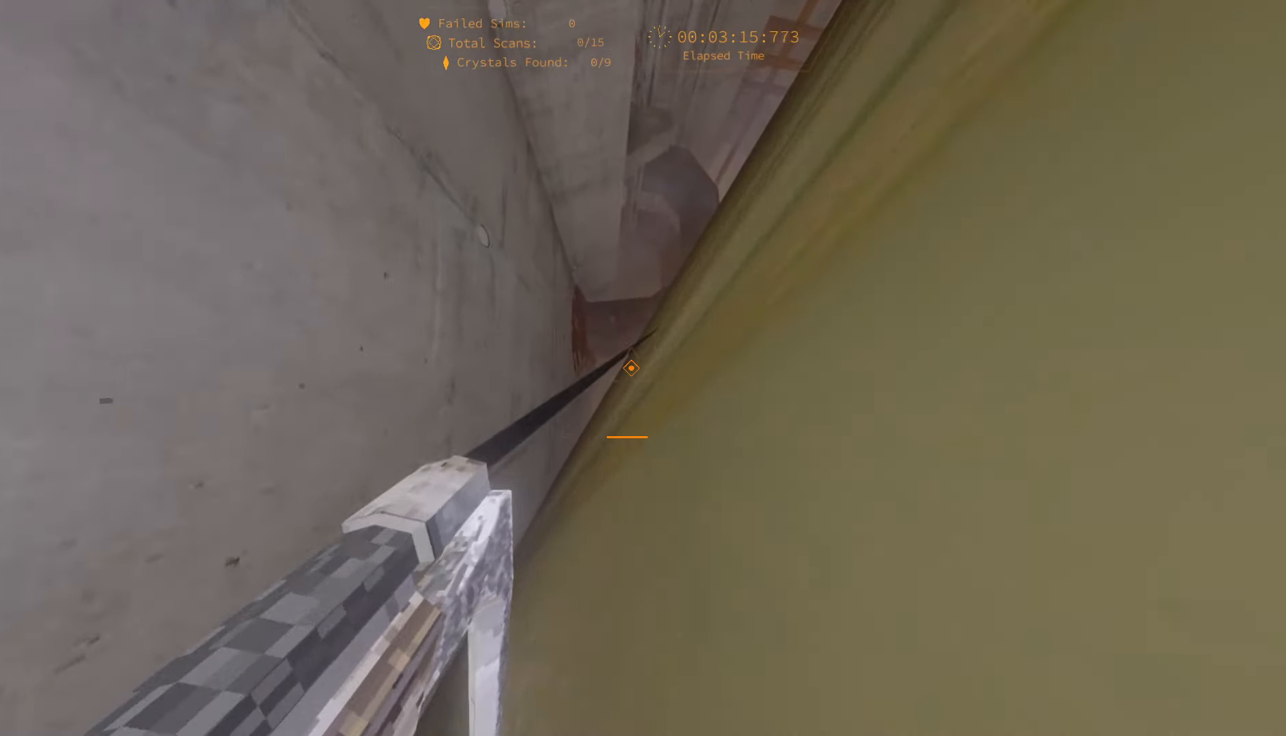
{"keys": ["w"], "events": []}
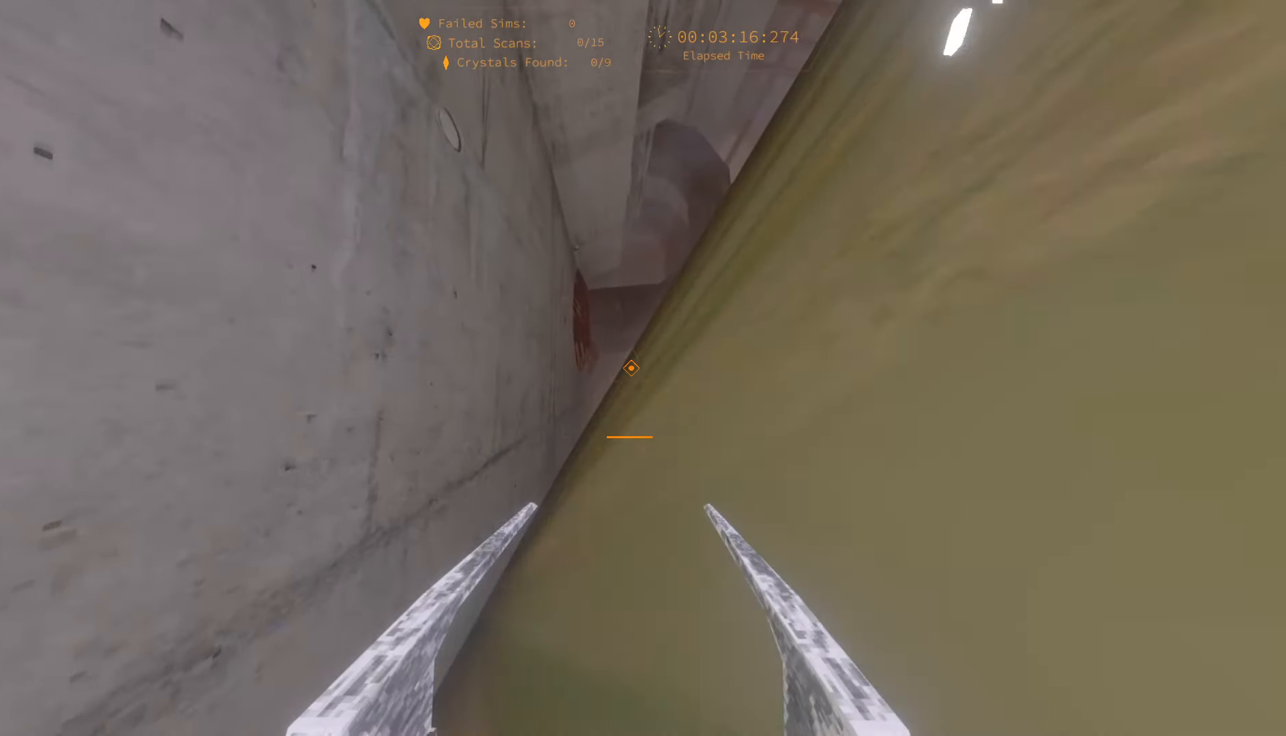
{"keys": ["w"], "events": [[233, "d", "down"], [450, "d", "up"]]}
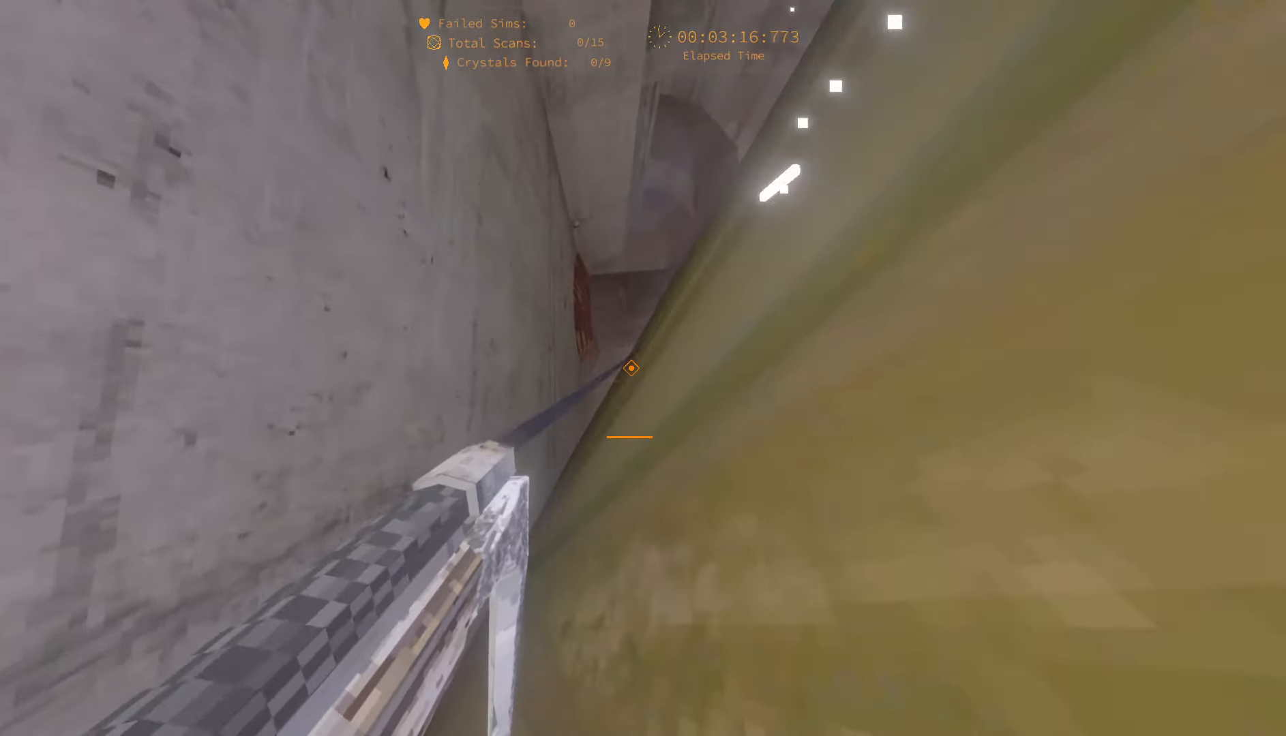
{"keys": ["w"], "events": []}